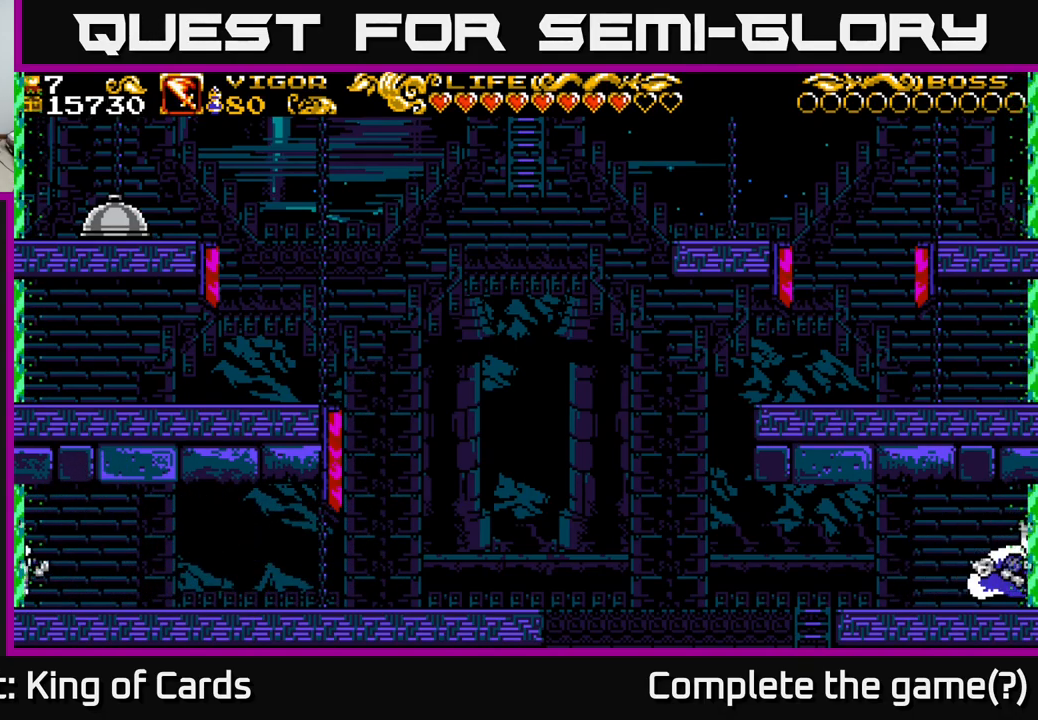
Gameplay with a controller (Xbox layout); each line is a JSON object with the inputs held at the frame after it. "events" lists button and stick changes between this image and that frame as [ms after this image, input, new state], when the widget could be followed in between.
{"buttons": ["DPAD_RIGHT"], "left_stick": "center", "right_stick": "center", "events": []}
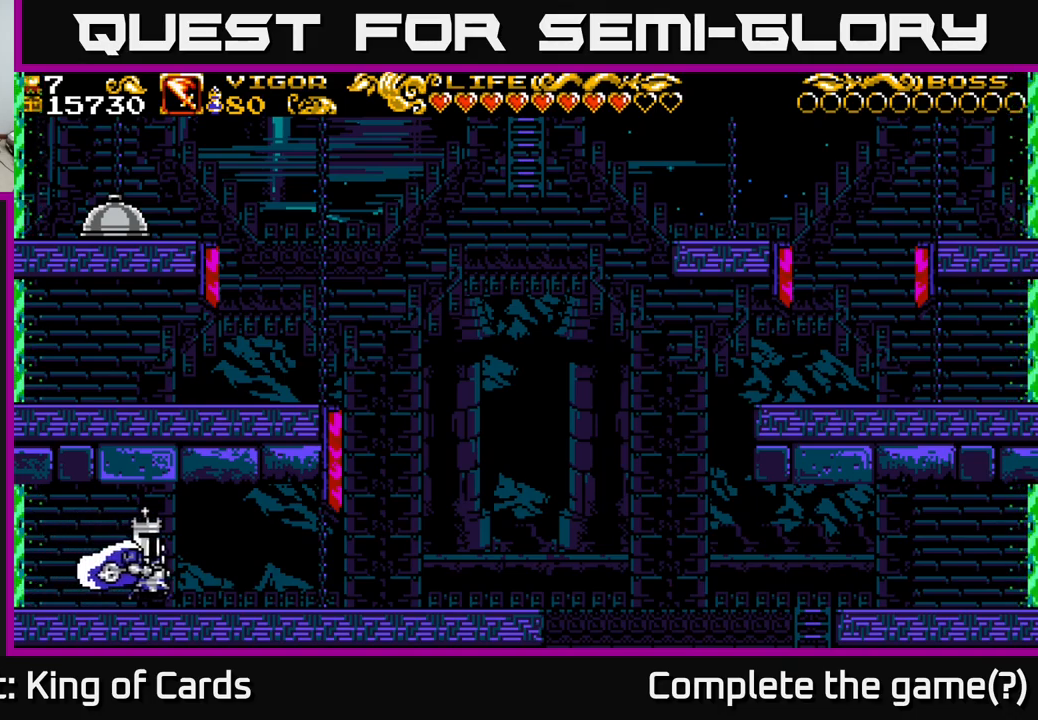
{"buttons": ["DPAD_RIGHT"], "left_stick": "center", "right_stick": "center", "events": []}
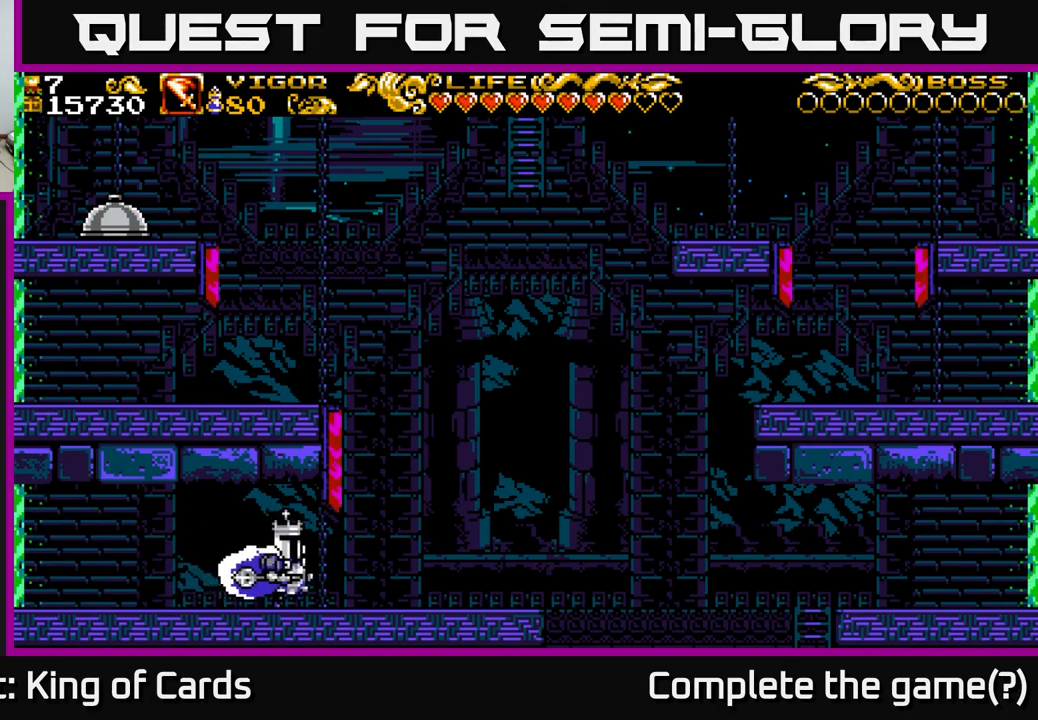
{"buttons": ["DPAD_RIGHT"], "left_stick": "center", "right_stick": "center", "events": []}
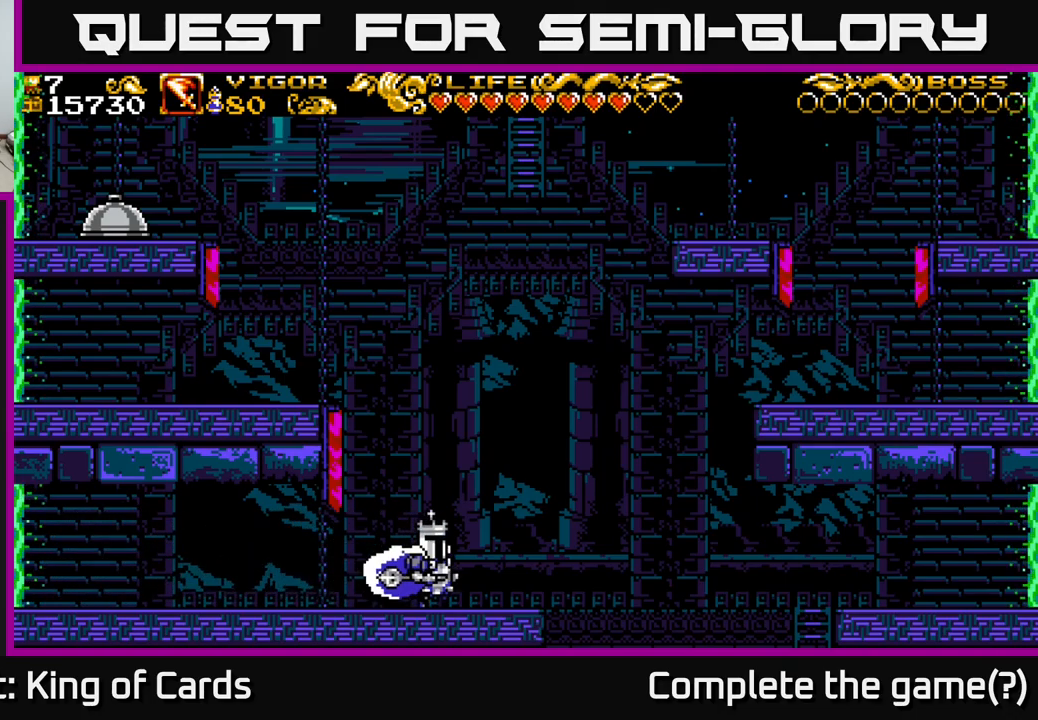
{"buttons": ["A", "DPAD_RIGHT"], "left_stick": "center", "right_stick": "center", "events": [[350, "A", "down"]]}
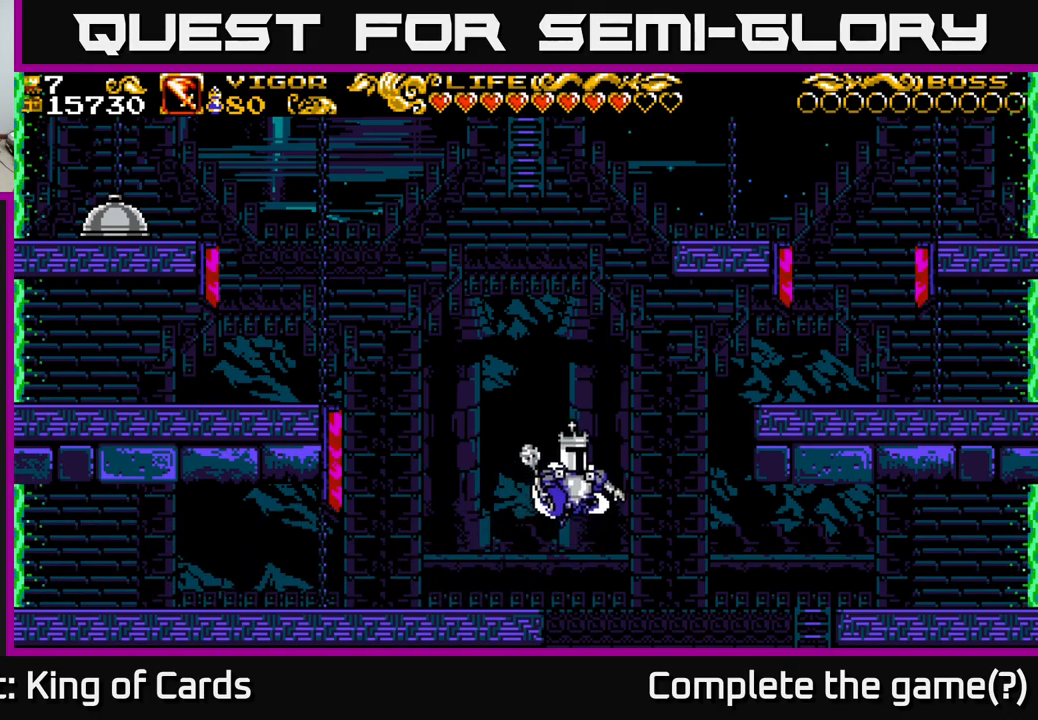
{"buttons": ["A", "X", "DPAD_RIGHT"], "left_stick": "center", "right_stick": "center", "events": [[267, "X", "down"]]}
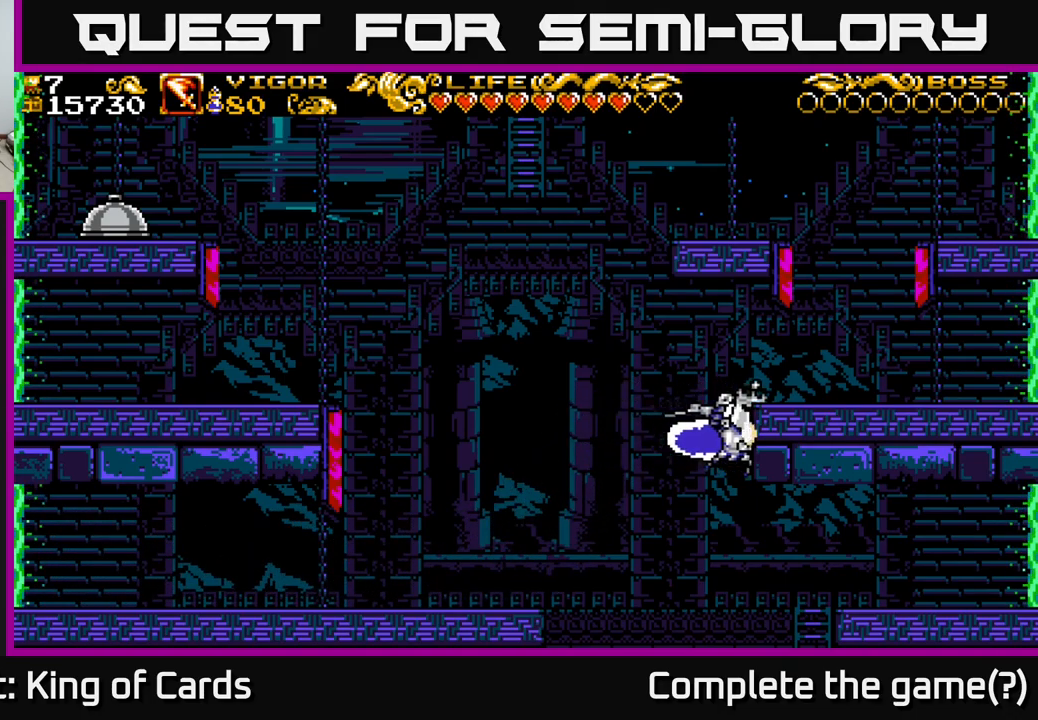
{"buttons": ["DPAD_RIGHT"], "left_stick": "center", "right_stick": "center", "events": [[450, "X", "up"], [467, "A", "up"]]}
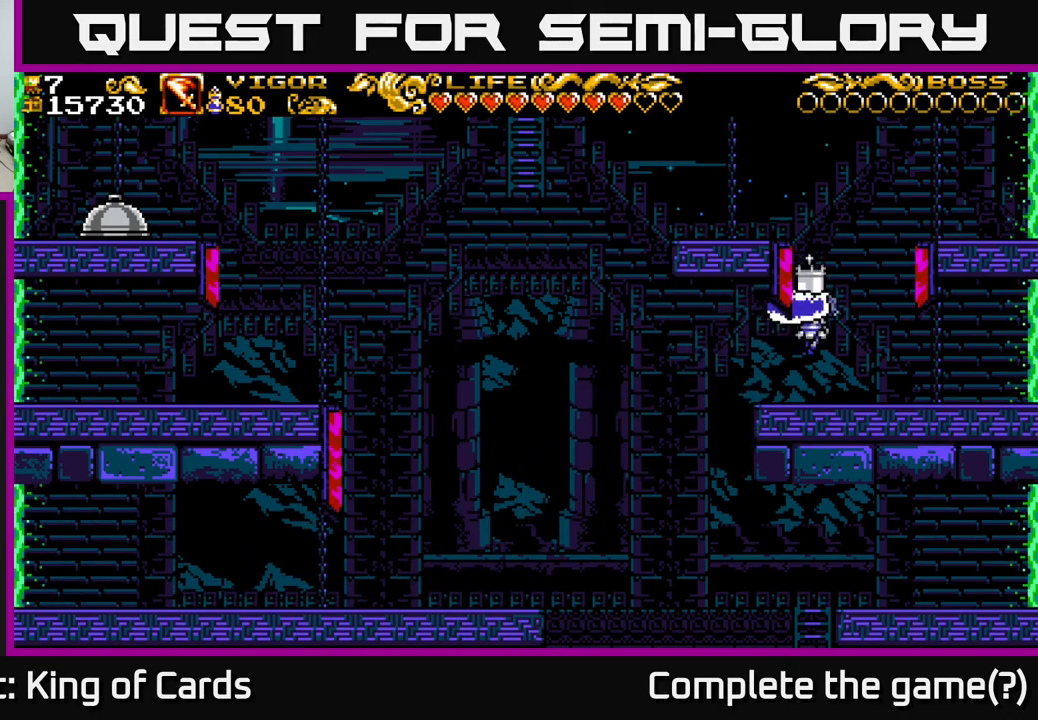
{"buttons": ["DPAD_RIGHT"], "left_stick": "center", "right_stick": "center", "events": []}
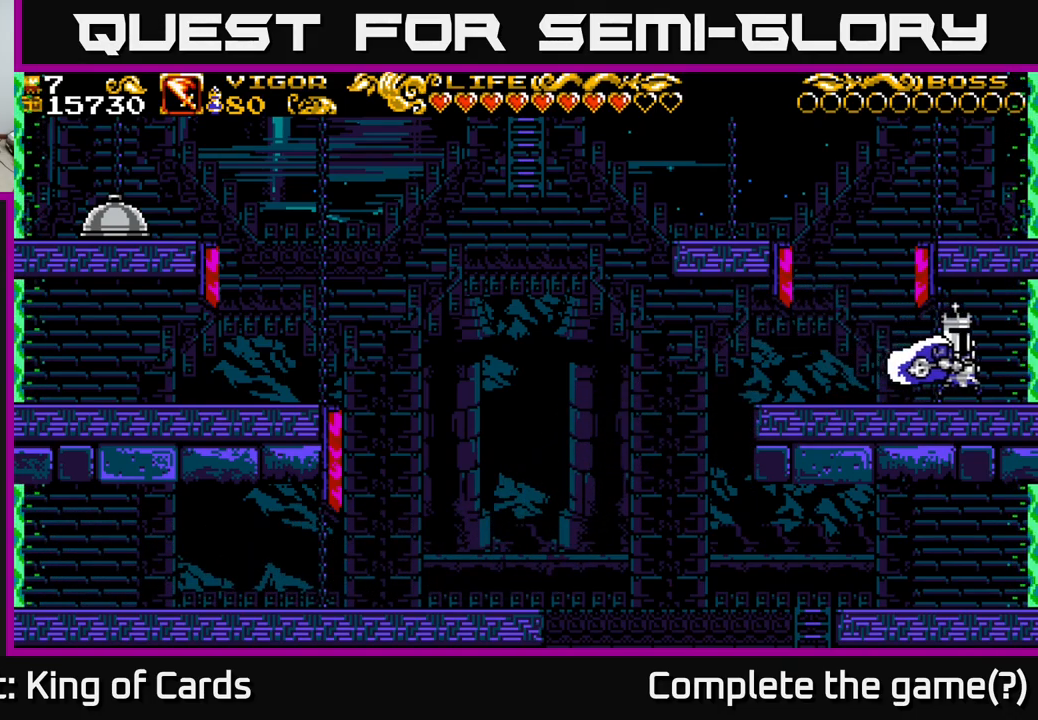
{"buttons": ["DPAD_RIGHT"], "left_stick": "center", "right_stick": "center", "events": []}
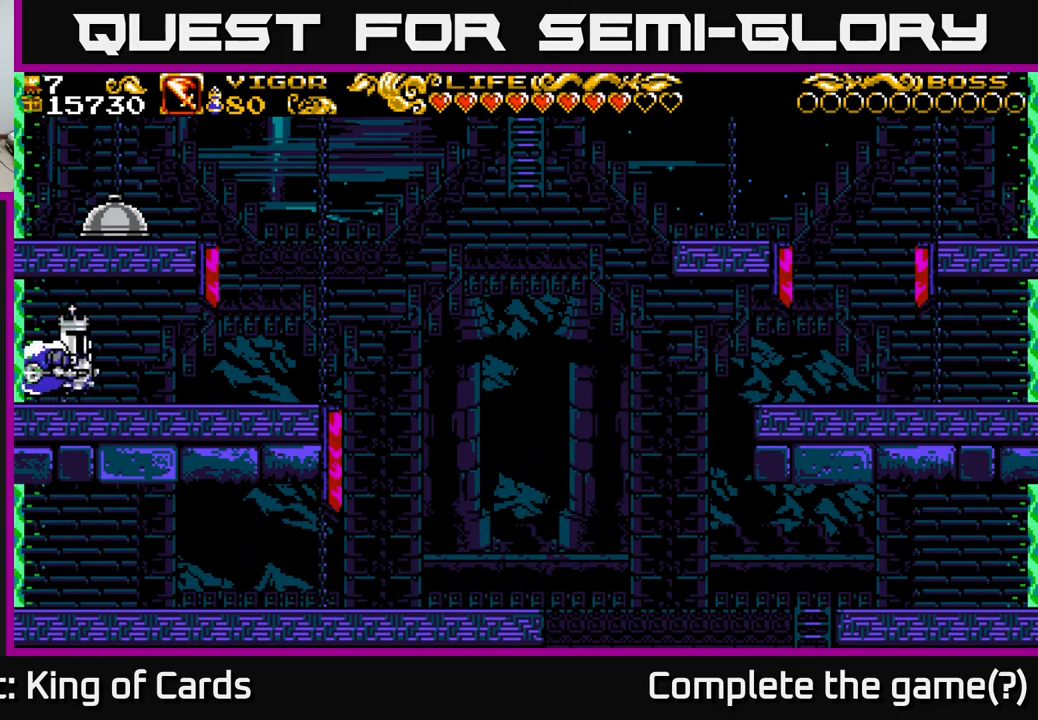
{"buttons": ["DPAD_RIGHT"], "left_stick": "center", "right_stick": "center", "events": []}
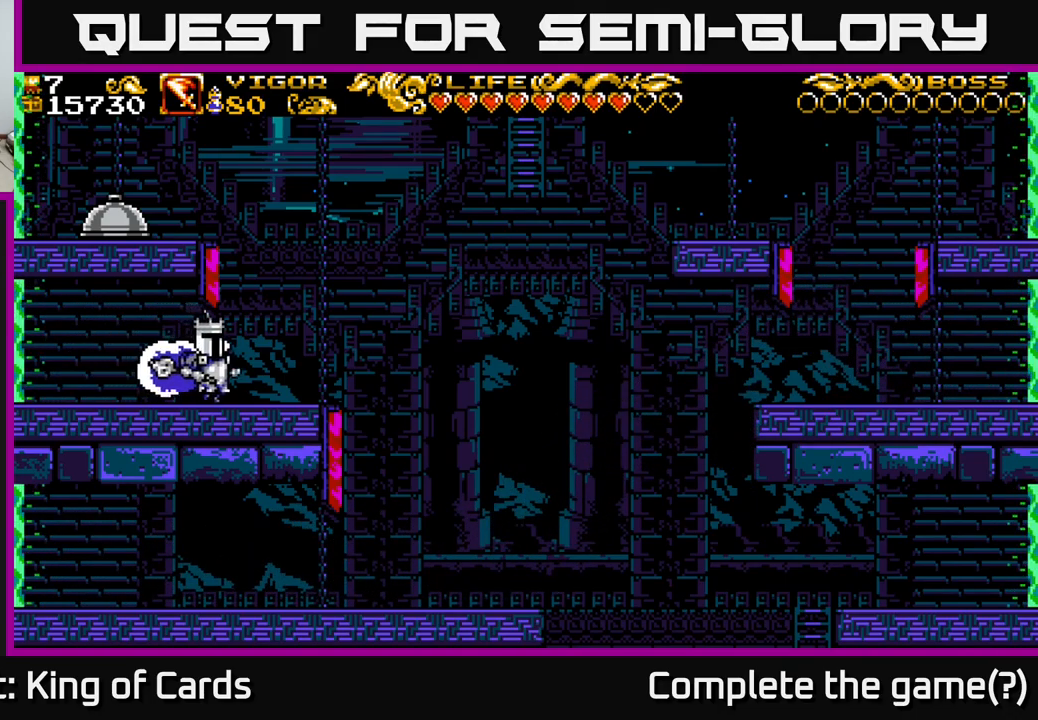
{"buttons": ["A", "DPAD_RIGHT"], "left_stick": "center", "right_stick": "center", "events": [[400, "A", "down"]]}
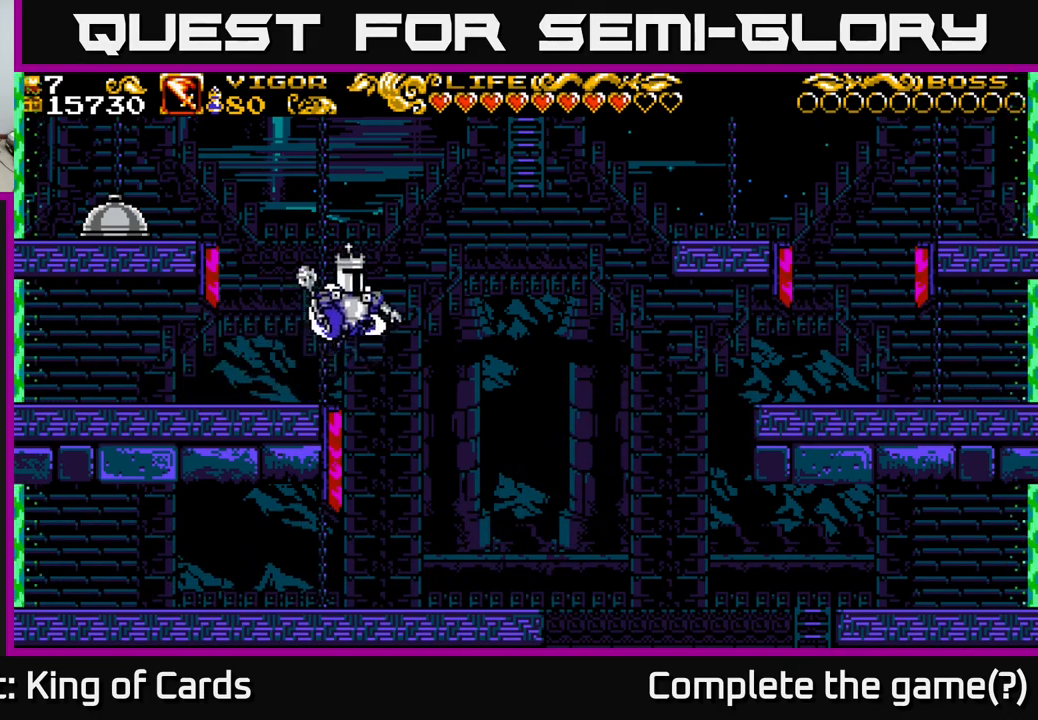
{"buttons": ["A", "X", "DPAD_RIGHT"], "left_stick": "center", "right_stick": "center", "events": [[467, "X", "down"]]}
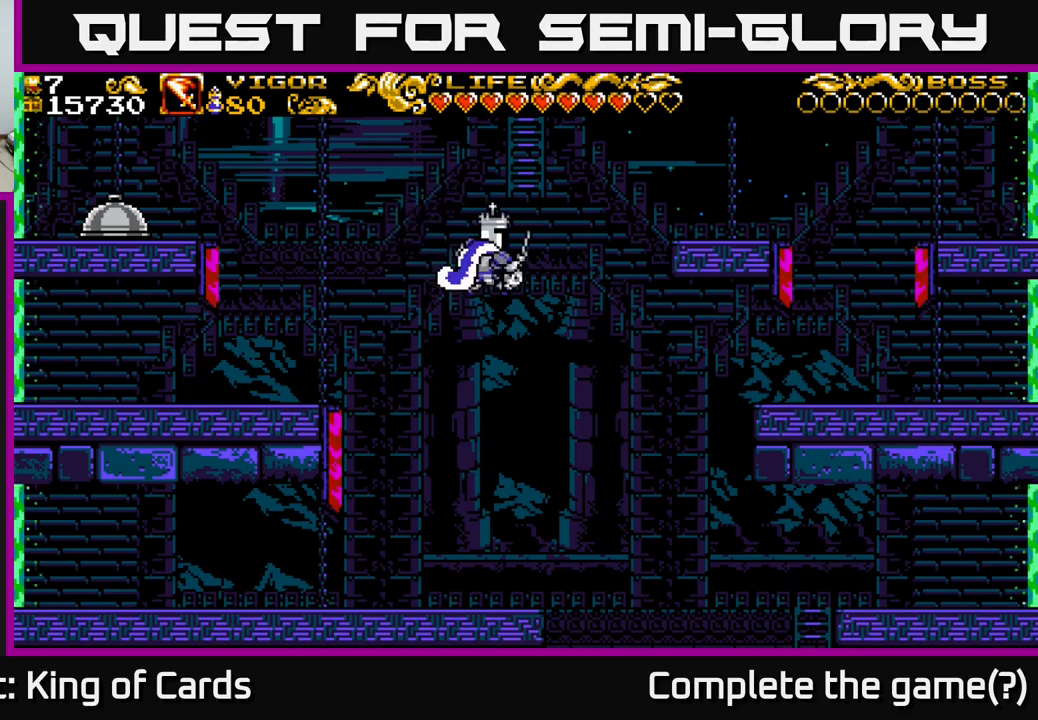
{"buttons": ["A", "X", "DPAD_RIGHT"], "left_stick": "center", "right_stick": "center", "events": []}
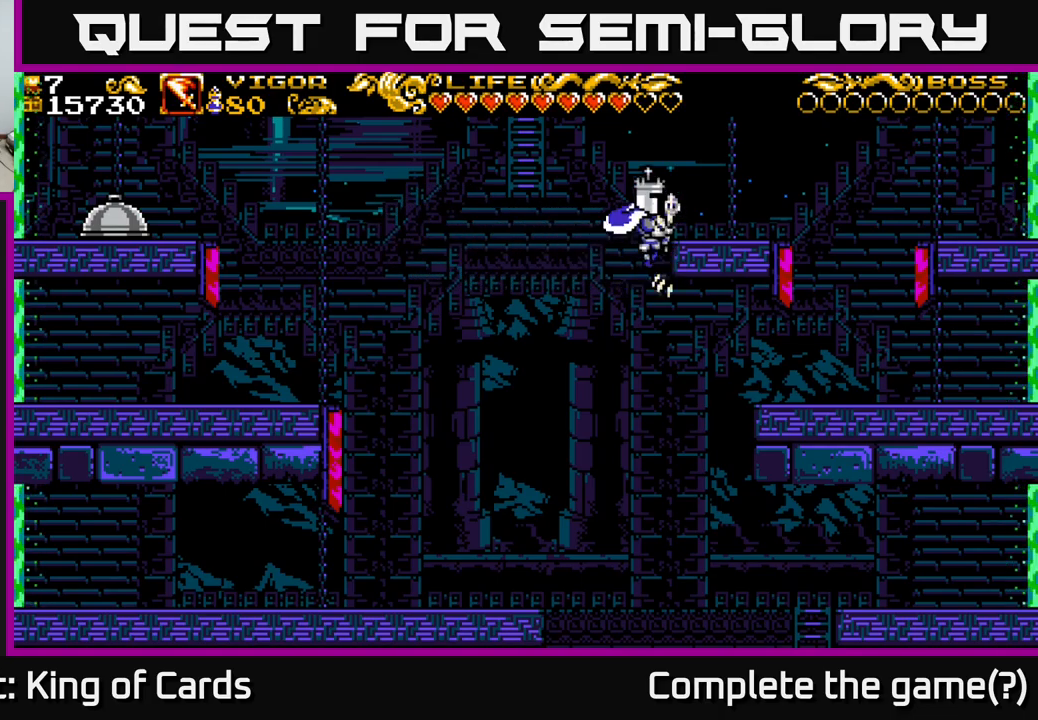
{"buttons": [], "left_stick": "center", "right_stick": "center", "events": [[67, "A", "up"], [83, "X", "up"], [300, "DPAD_RIGHT", "up"]]}
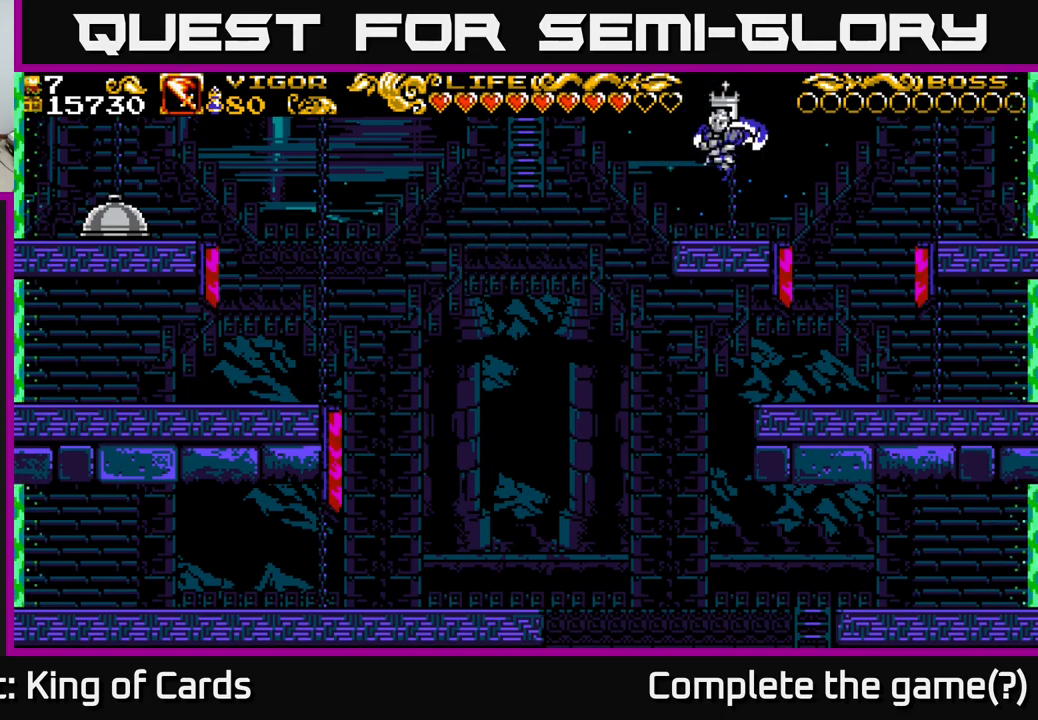
{"buttons": ["DPAD_RIGHT"], "left_stick": "center", "right_stick": "center", "events": [[50, "DPAD_RIGHT", "down"], [200, "A", "down"], [267, "X", "down"], [300, "A", "up"], [417, "X", "up"]]}
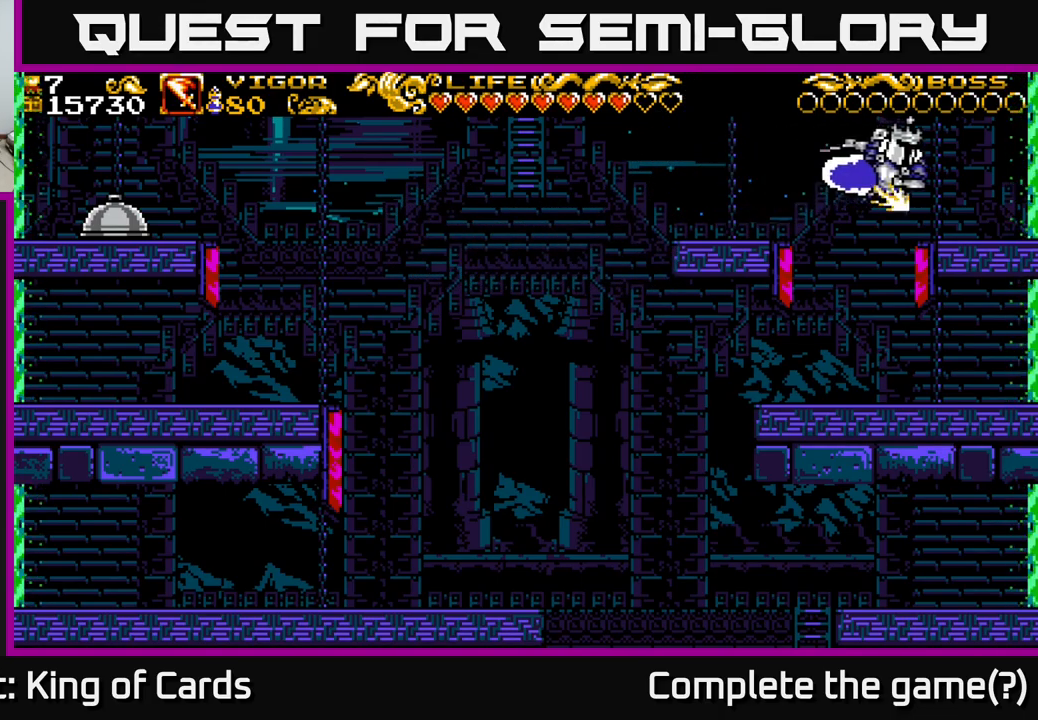
{"buttons": ["DPAD_RIGHT"], "left_stick": "center", "right_stick": "center", "events": []}
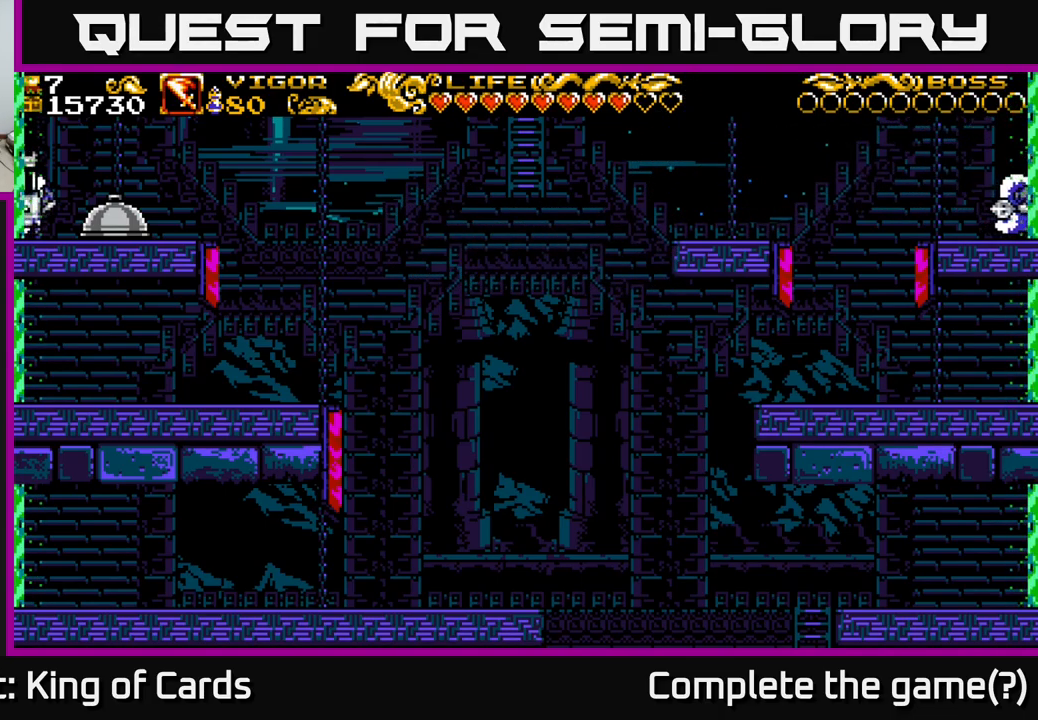
{"buttons": [], "left_stick": "center", "right_stick": "center", "events": [[117, "X", "down"], [217, "X", "up"], [317, "DPAD_RIGHT", "up"]]}
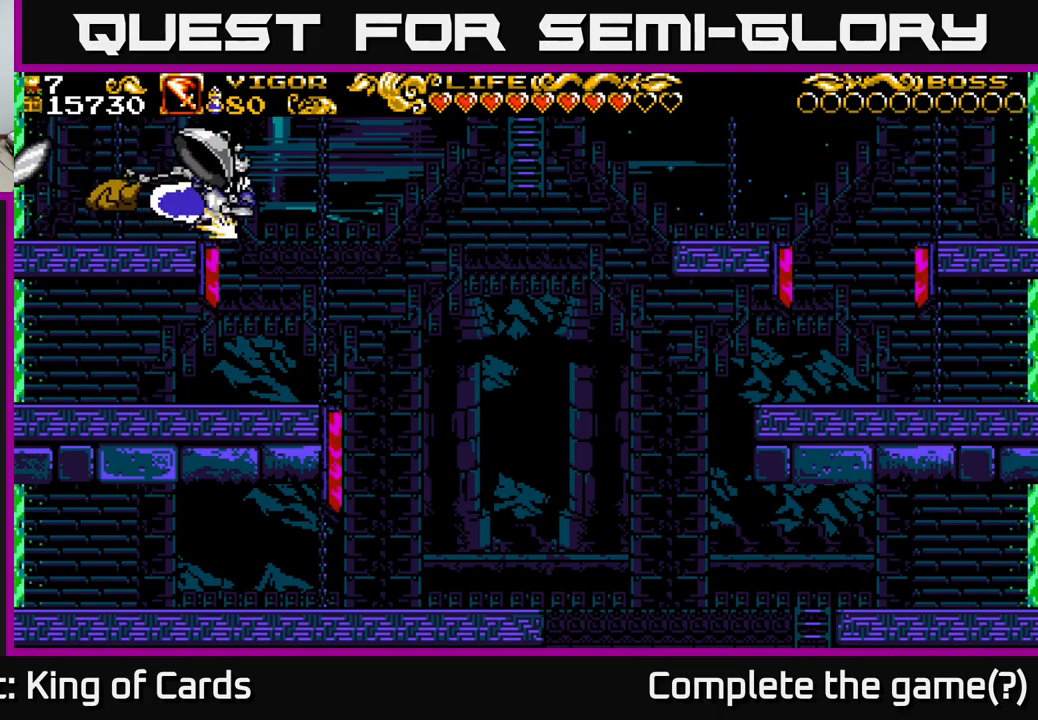
{"buttons": ["A", "X", "DPAD_LEFT"], "left_stick": "center", "right_stick": "center", "events": [[133, "DPAD_LEFT", "down"], [267, "A", "down"], [433, "X", "down"]]}
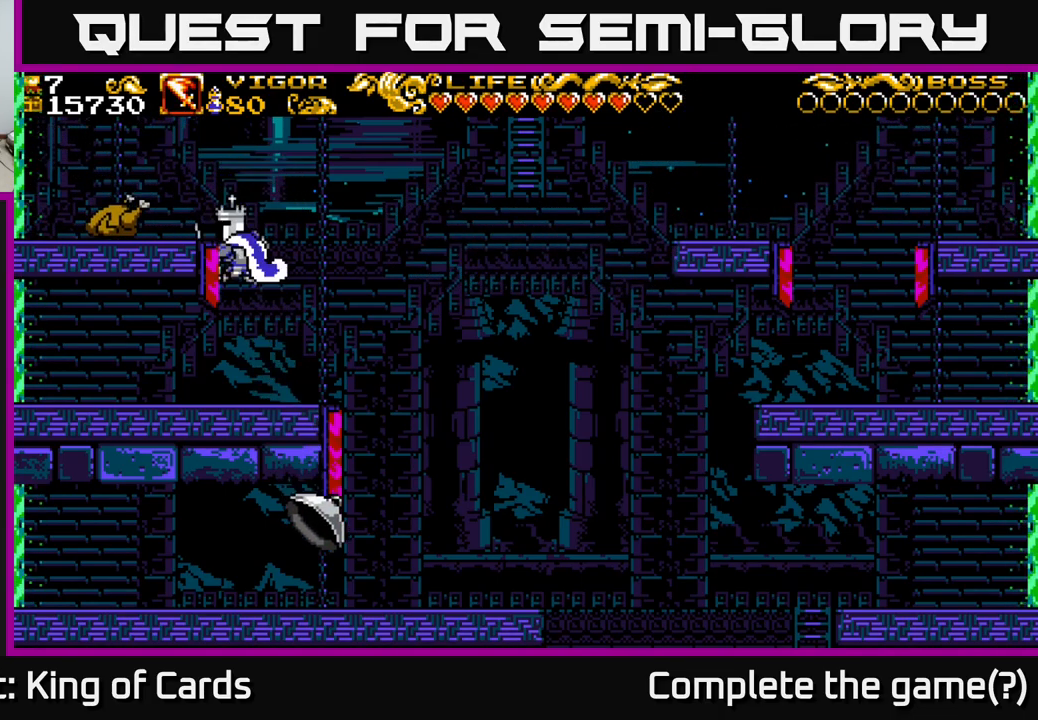
{"buttons": ["DPAD_LEFT"], "left_stick": "center", "right_stick": "center", "events": [[33, "A", "up"], [50, "X", "up"], [133, "DPAD_LEFT", "up"], [333, "DPAD_LEFT", "down"]]}
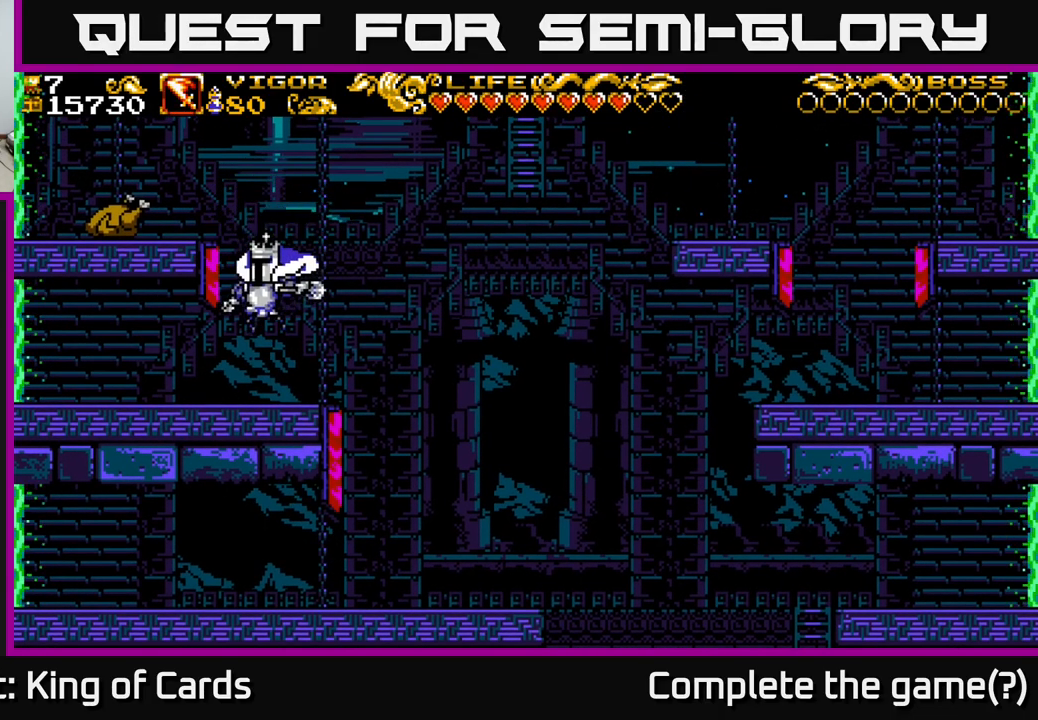
{"buttons": ["DPAD_LEFT"], "left_stick": "center", "right_stick": "center", "events": [[83, "DPAD_LEFT", "up"], [200, "DPAD_RIGHT", "down"], [267, "DPAD_RIGHT", "up"], [317, "DPAD_LEFT", "down"]]}
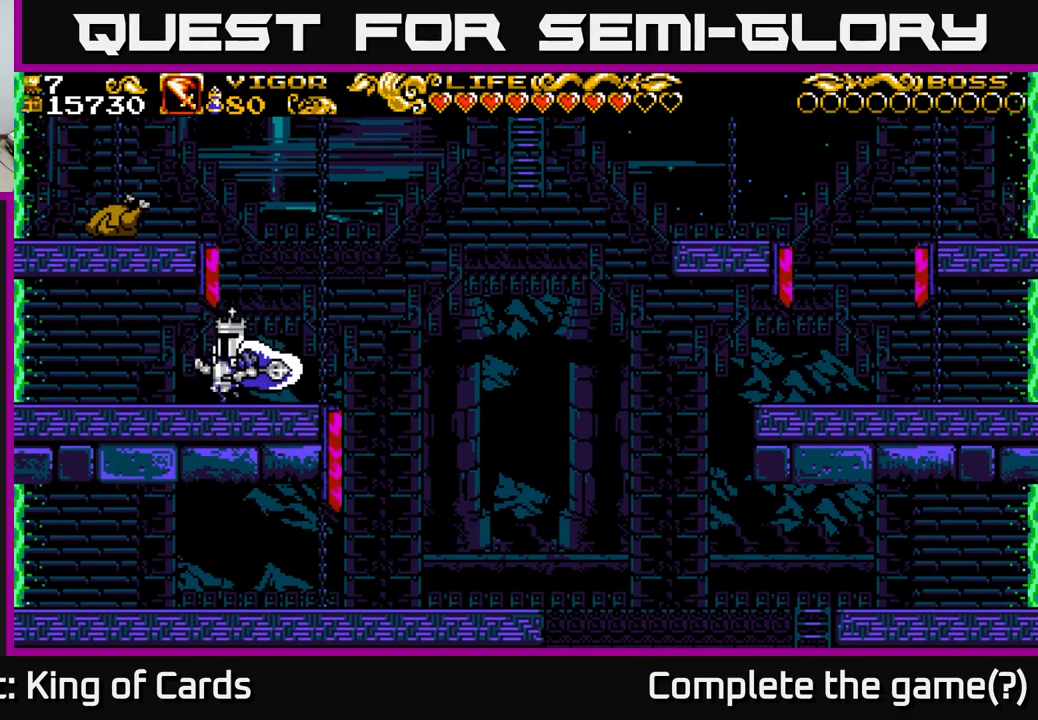
{"buttons": ["DPAD_LEFT"], "left_stick": "center", "right_stick": "center", "events": []}
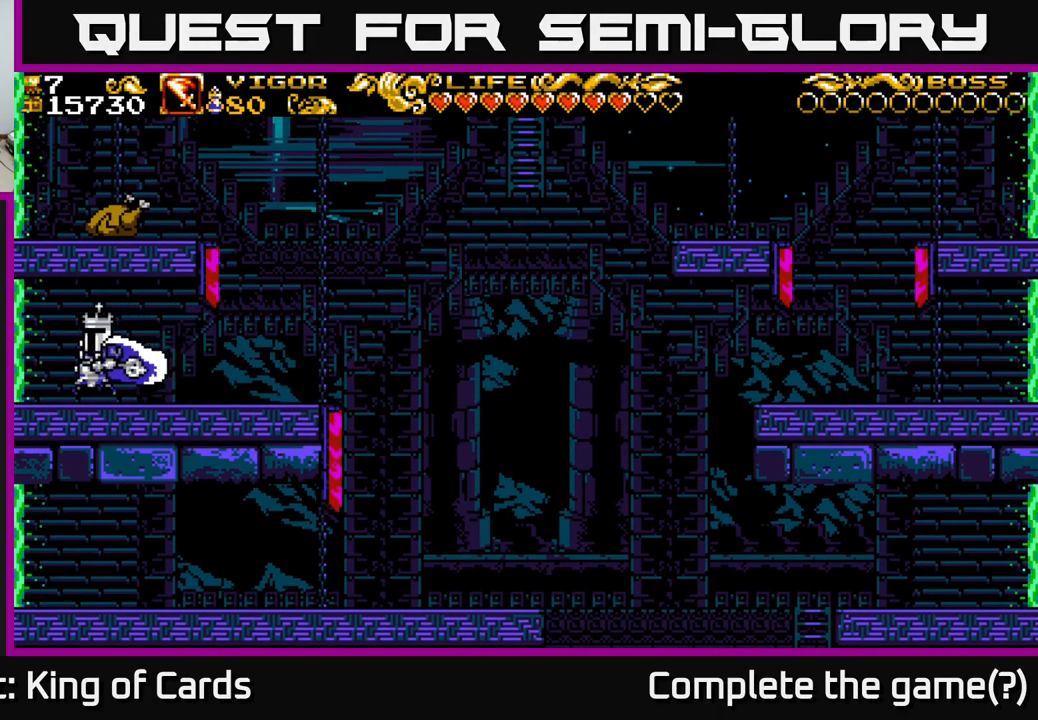
{"buttons": ["DPAD_LEFT"], "left_stick": "center", "right_stick": "center", "events": []}
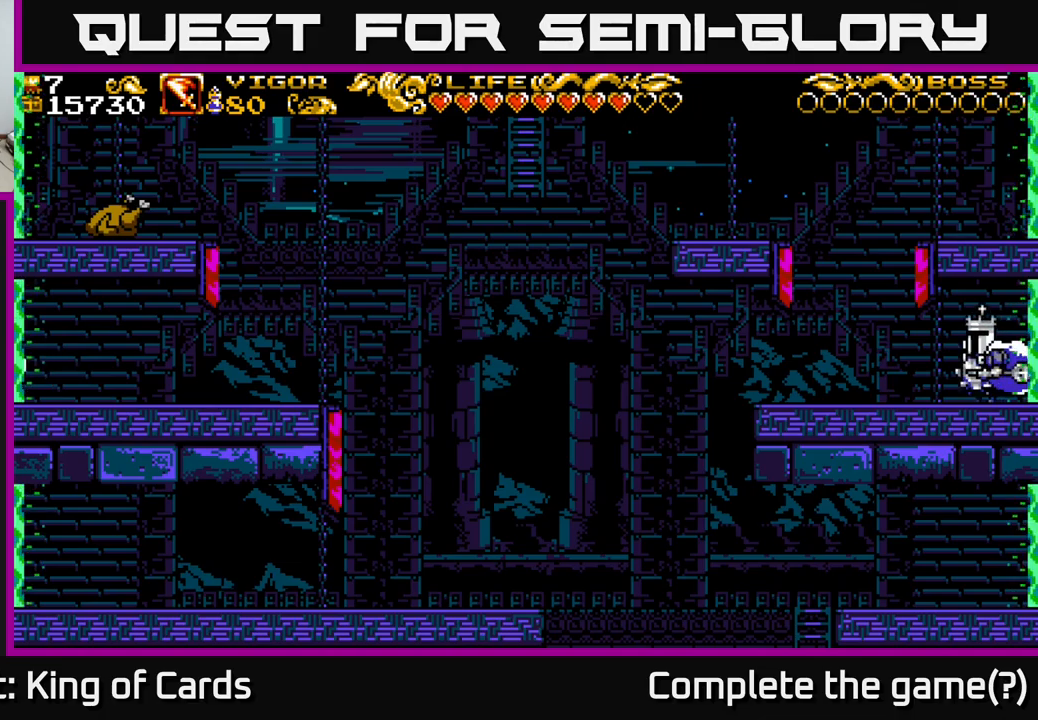
{"buttons": ["A", "DPAD_RIGHT"], "left_stick": "center", "right_stick": "center", "events": [[283, "A", "down"], [400, "DPAD_LEFT", "up"], [450, "DPAD_RIGHT", "down"]]}
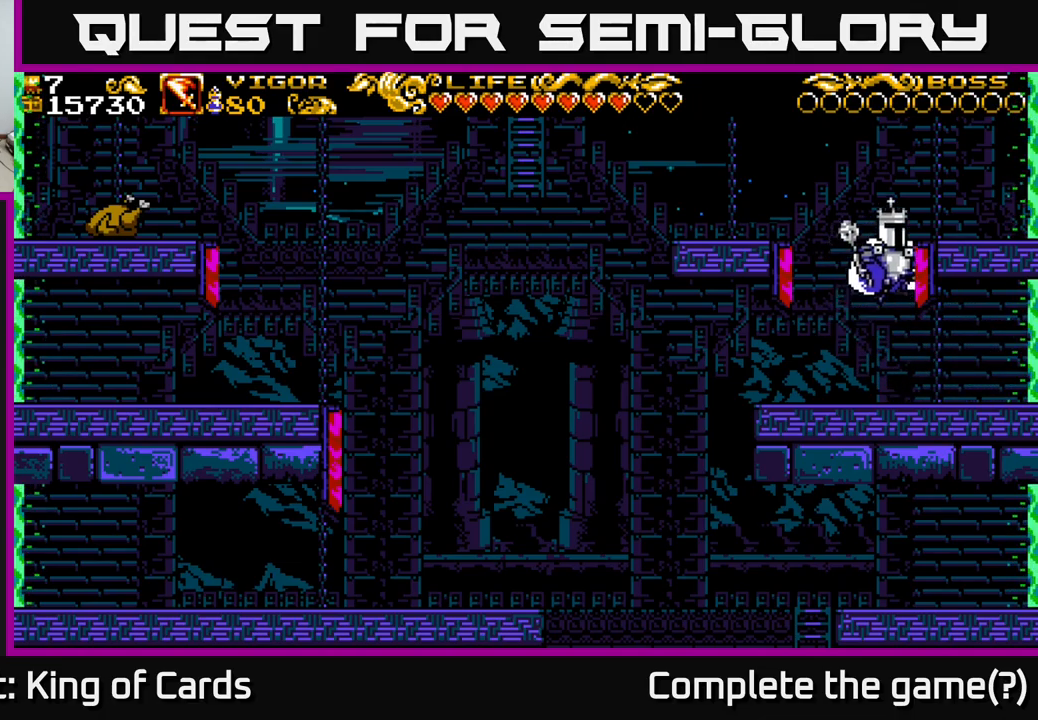
{"buttons": ["DPAD_RIGHT"], "left_stick": "center", "right_stick": "center", "events": [[83, "X", "down"], [467, "A", "up"], [467, "X", "up"]]}
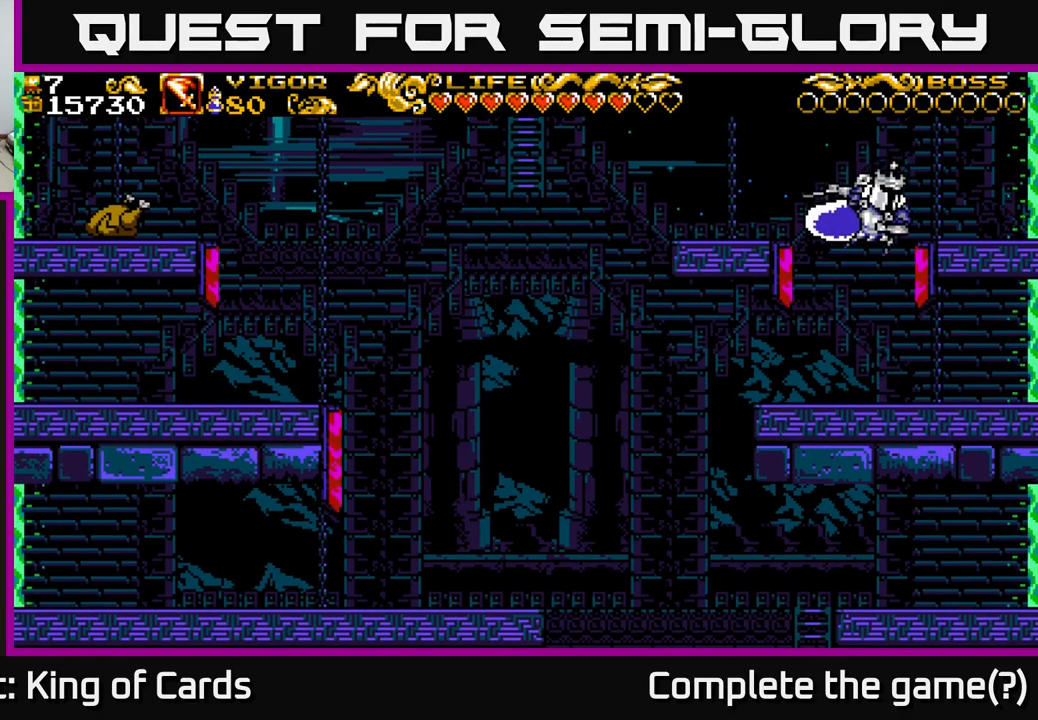
{"buttons": ["A"], "left_stick": "center", "right_stick": "center", "events": [[133, "DPAD_RIGHT", "up"], [367, "A", "down"]]}
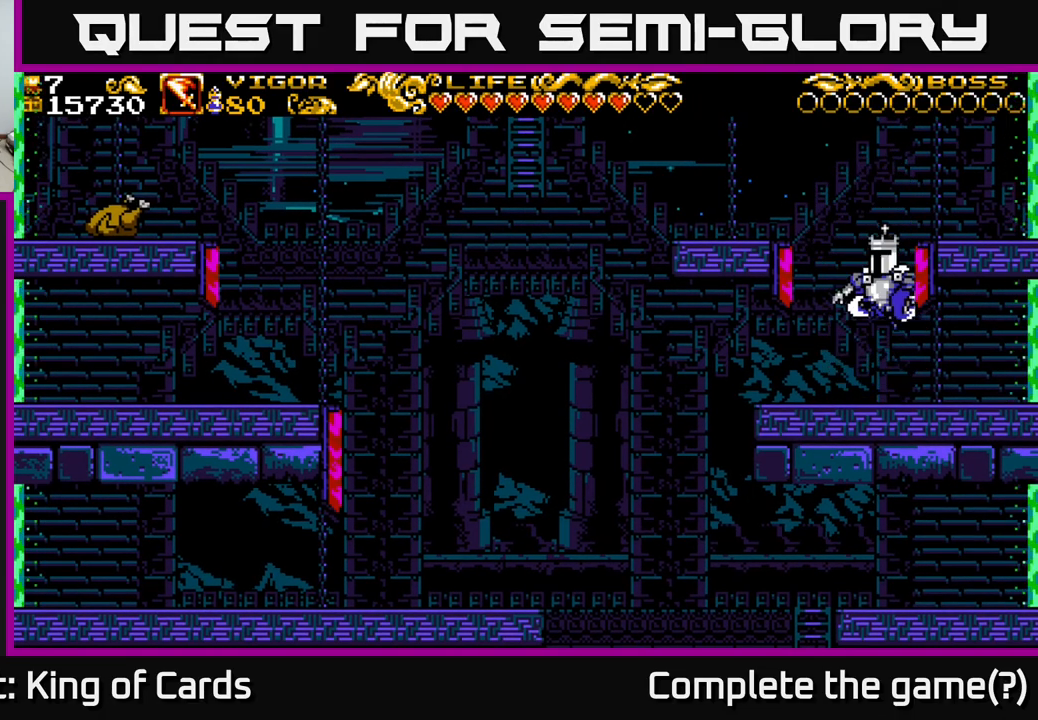
{"buttons": [], "left_stick": "center", "right_stick": "center", "events": [[17, "DPAD_LEFT", "down"], [250, "X", "down"], [450, "DPAD_LEFT", "up"], [450, "X", "up"], [500, "A", "up"]]}
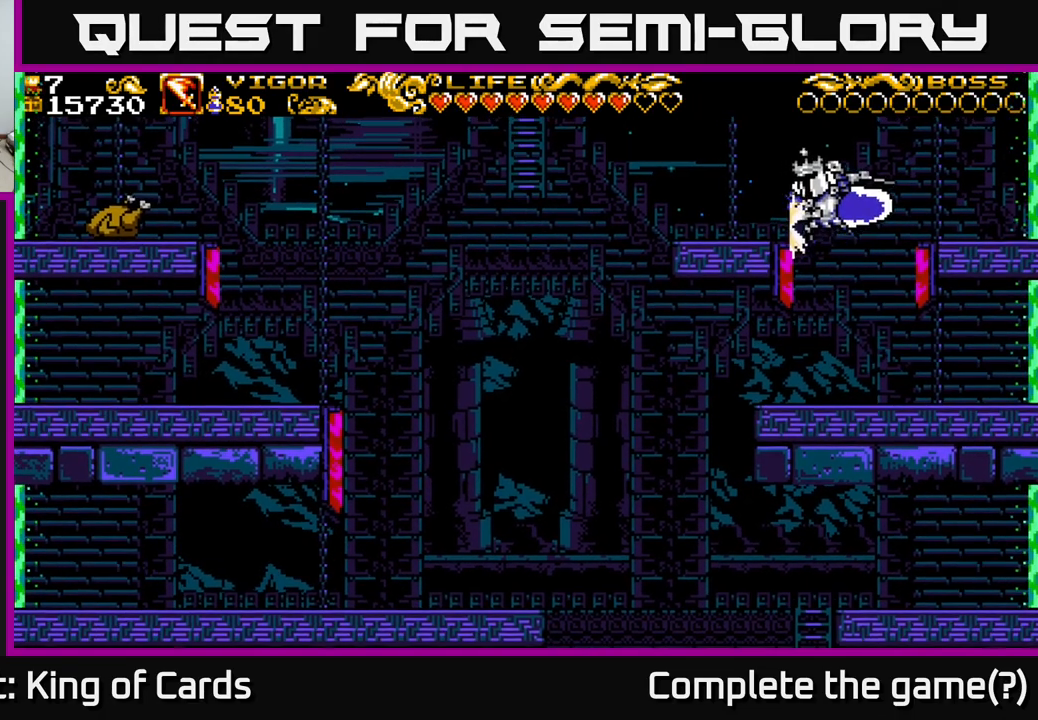
{"buttons": ["DPAD_RIGHT"], "left_stick": "center", "right_stick": "center", "events": [[133, "DPAD_RIGHT", "down"]]}
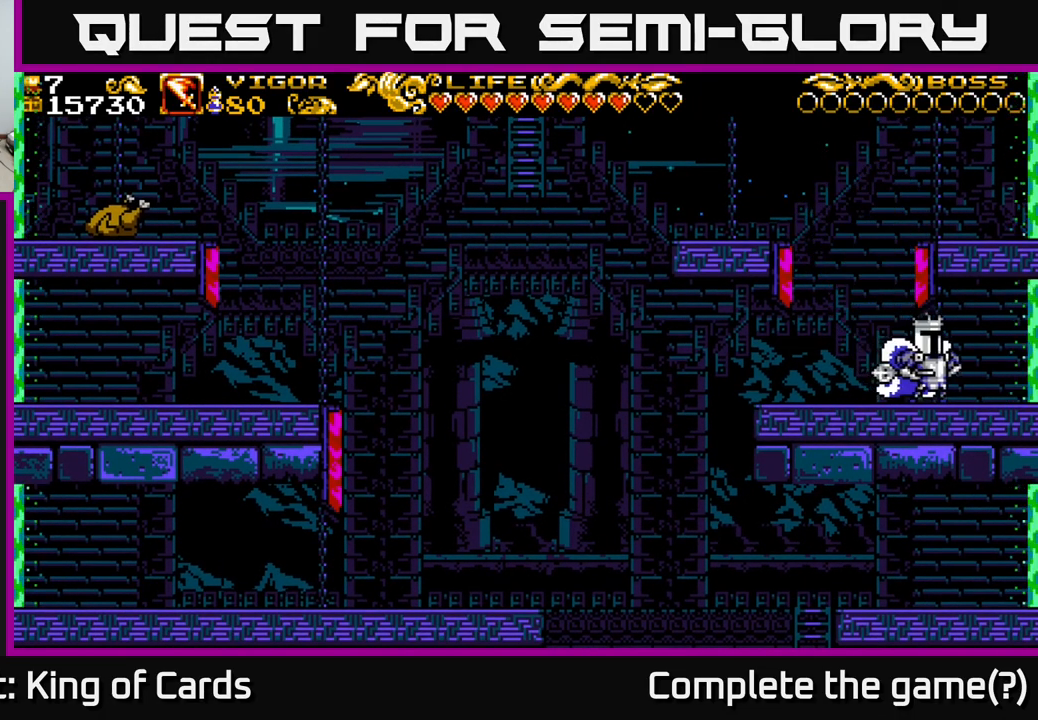
{"buttons": ["DPAD_RIGHT"], "left_stick": "center", "right_stick": "center", "events": []}
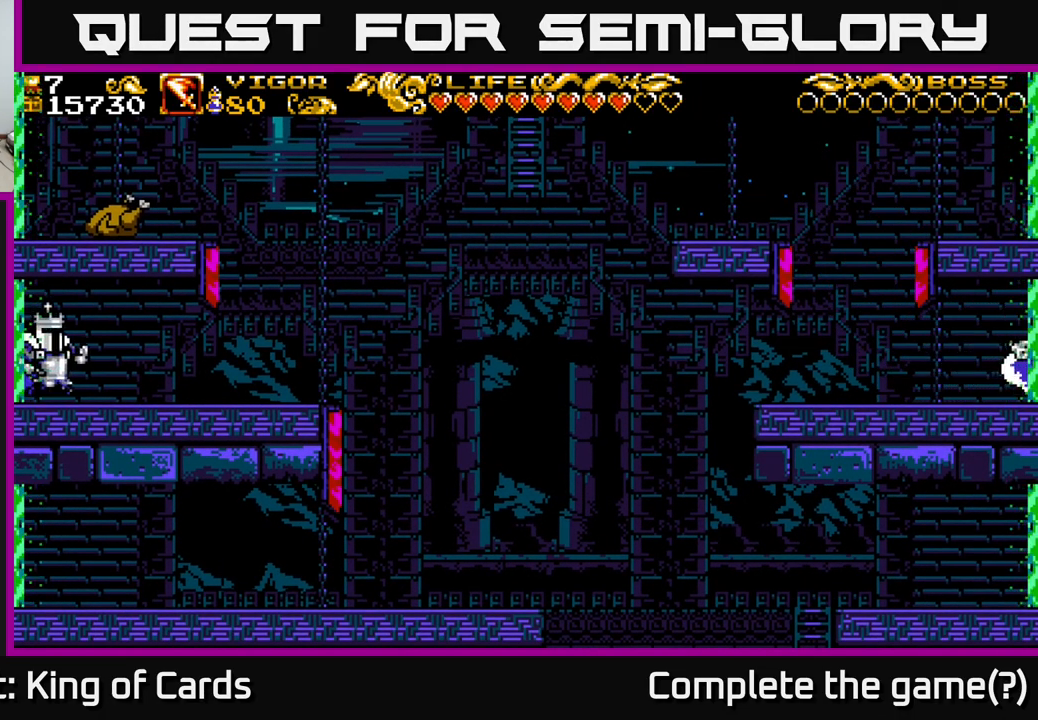
{"buttons": ["X", "DPAD_RIGHT"], "left_stick": "center", "right_stick": "center", "events": [[83, "X", "down"]]}
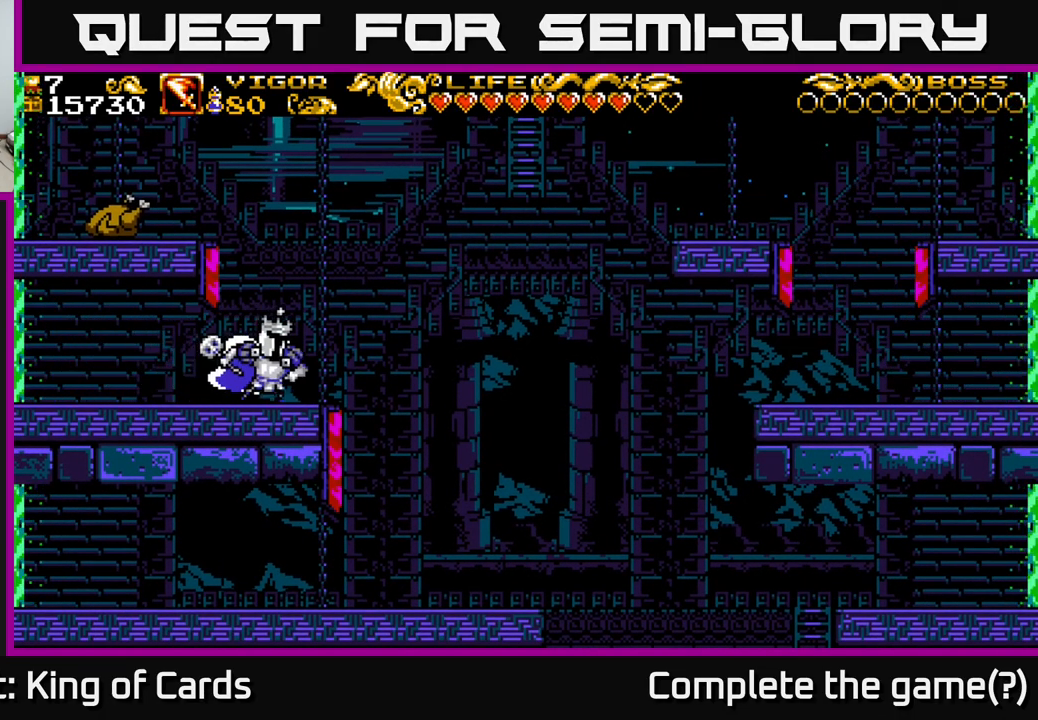
{"buttons": ["X", "DPAD_LEFT"], "left_stick": "center", "right_stick": "center", "events": [[383, "DPAD_RIGHT", "up"], [400, "DPAD_LEFT", "down"]]}
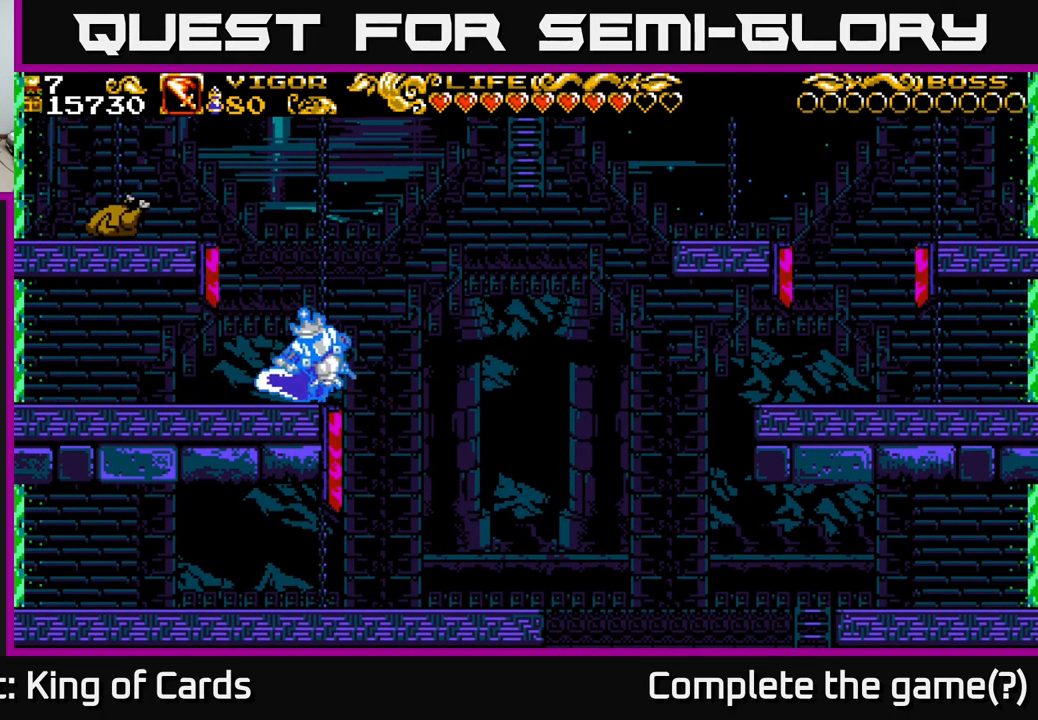
{"buttons": ["DPAD_LEFT"], "left_stick": "center", "right_stick": "center", "events": [[100, "DPAD_LEFT", "up"], [200, "DPAD_UP", "down"], [300, "X", "up"], [450, "DPAD_LEFT", "down"], [467, "DPAD_UP", "up"]]}